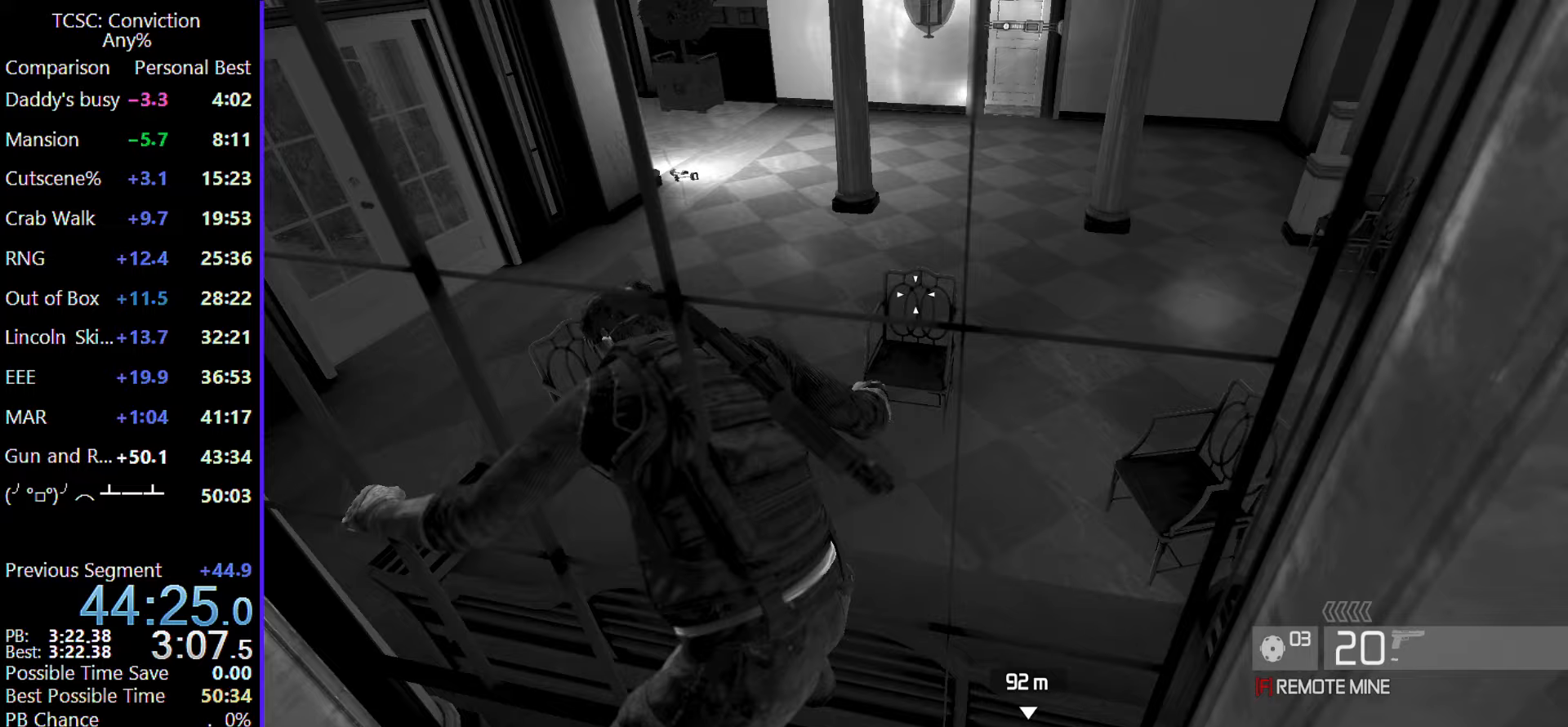
Gameplay with keyboard and mouse; each line is a JSON object with the keys and mouse buttons held at the frame after it. "events" lists presses ("down") and releases ("up") of "1", "2", "3", "4", "5", "a", "alt", "c", "caps_lock", "ctrl", "d", "e", "f", "g", "q", "r", "s", "shift", "space", "t", "tab", "v", "w", "x", "z", "mouse_left", "mouse_wheel" and "mouse_right" between this image and that frame as [ms after this image, input, new state], when the widget could be followed in between. "mouse_left", "mouse_wheel", "mouse_right" = the "left", "wheel", "right" buttons of the "mouse" list. No other keys are recorded. "wheel" means that the mouse wheel is clicked or scrolled. Not read: mouse_move.
{"keys": ["w"], "mouse": [], "events": [[133, "mouse_left", "up"]]}
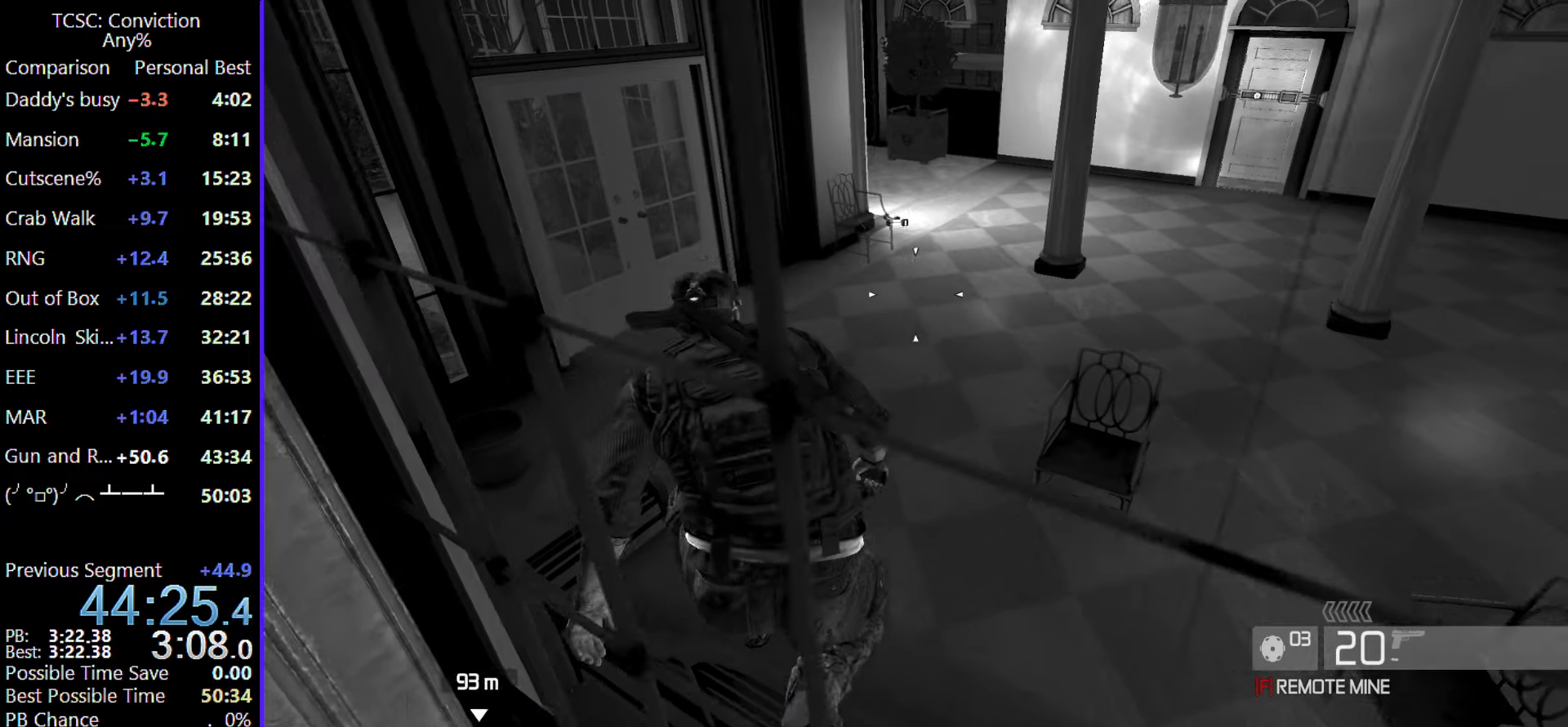
{"keys": ["w"], "mouse": [], "events": [[17, "mouse_right", "down"], [150, "mouse_right", "up"], [200, "mouse_right", "down"], [350, "mouse_right", "up"], [400, "mouse_right", "down"], [483, "mouse_right", "up"]]}
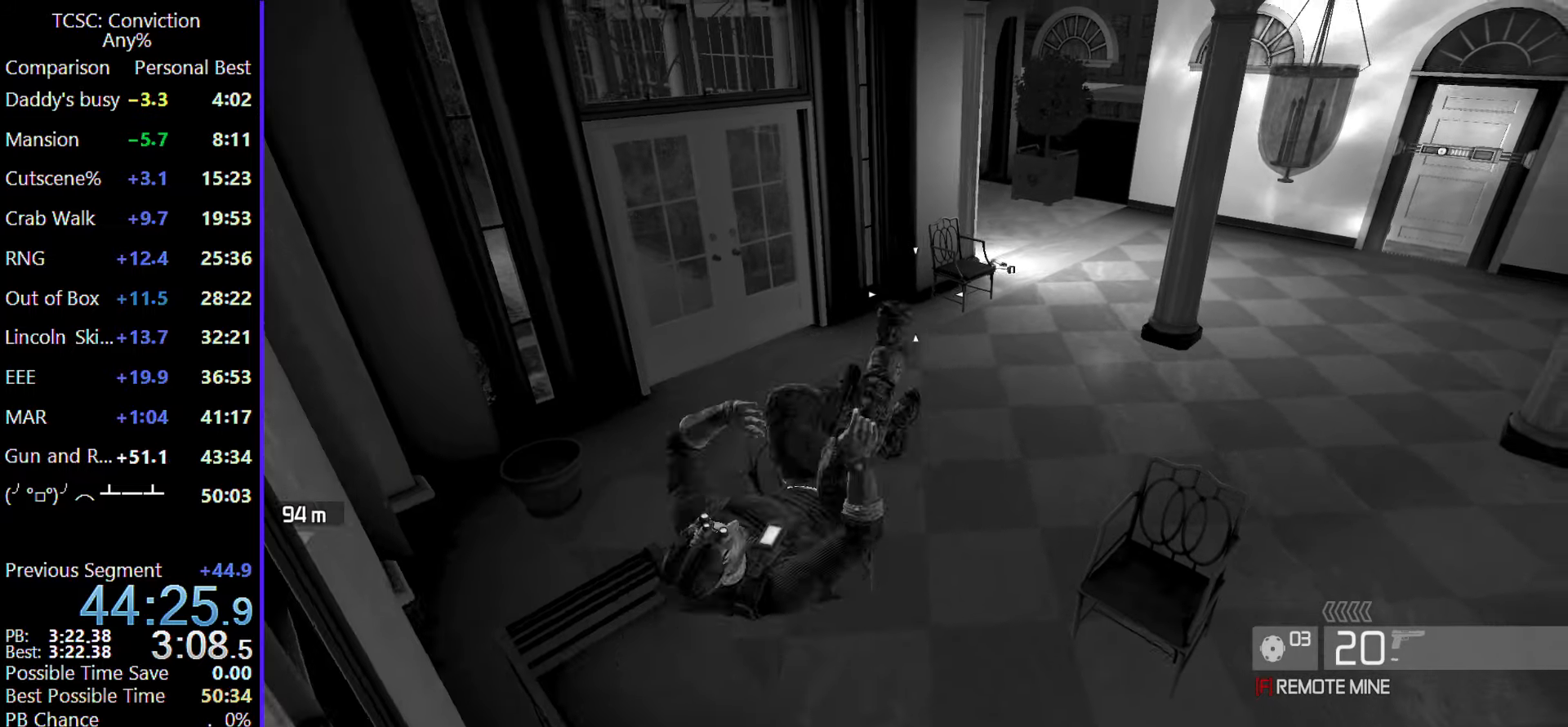
{"keys": ["w"], "mouse": [], "events": [[367, "ctrl", "down"], [450, "ctrl", "up"]]}
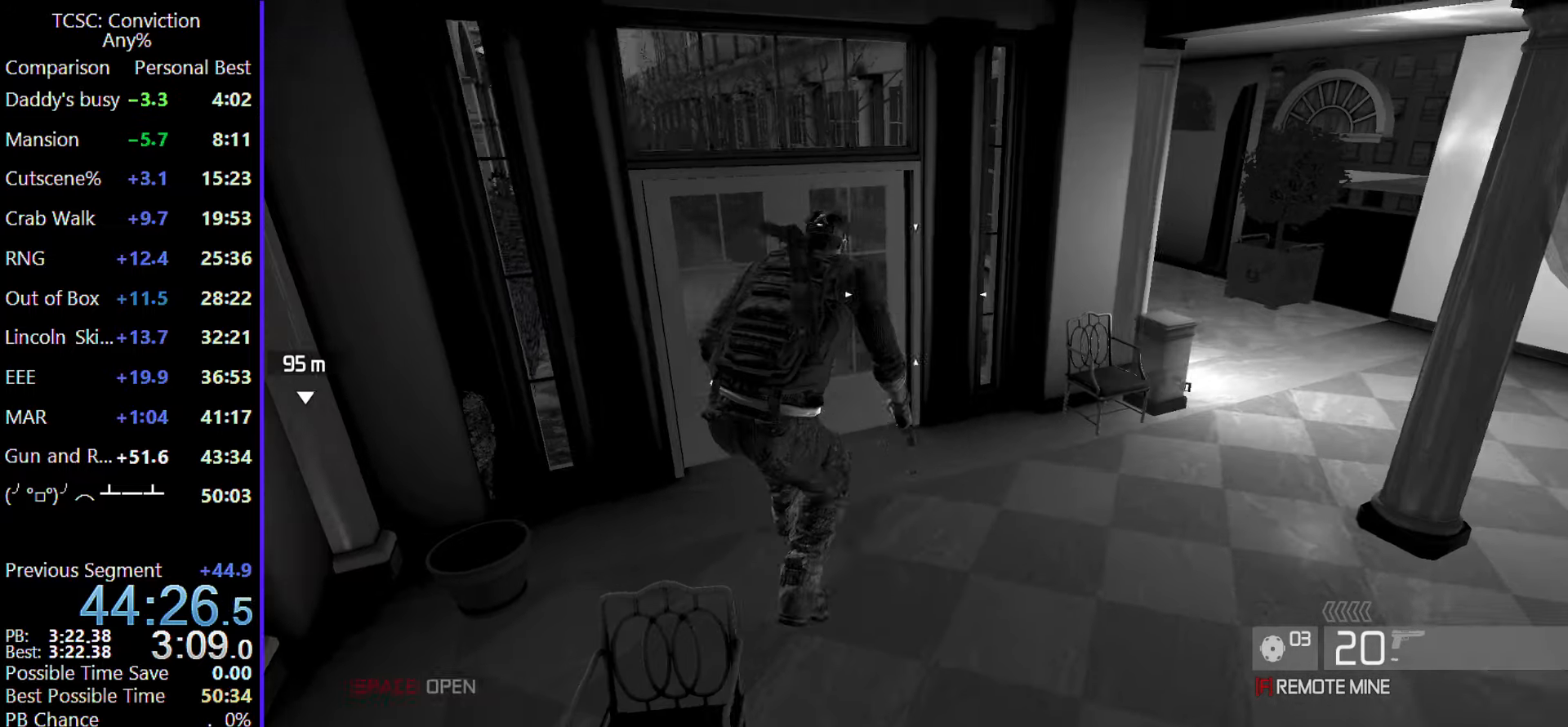
{"keys": ["a", "w"], "mouse": [], "events": [[433, "a", "down"]]}
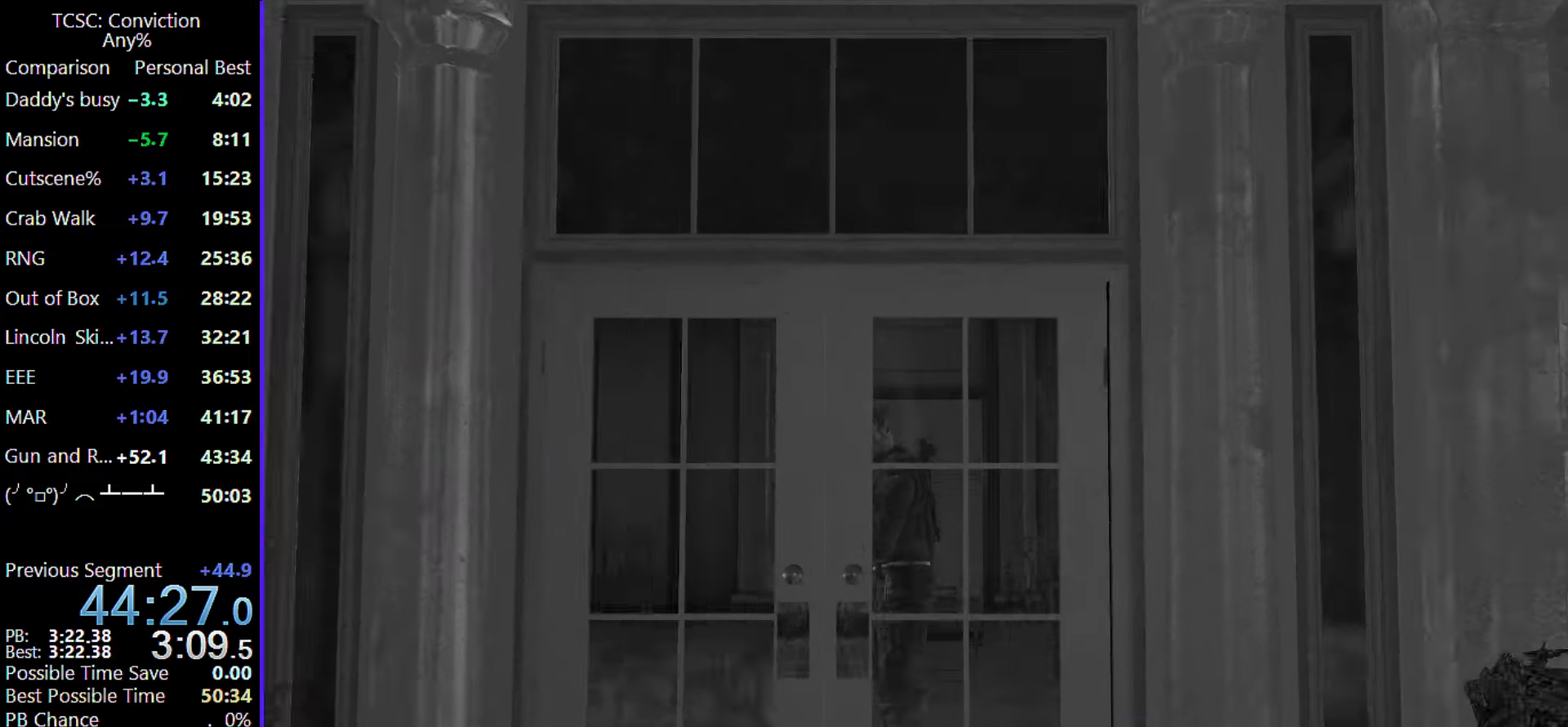
{"keys": [], "mouse": [], "events": [[67, "a", "up"], [117, "w", "up"], [400, "space", "down"], [483, "space", "up"]]}
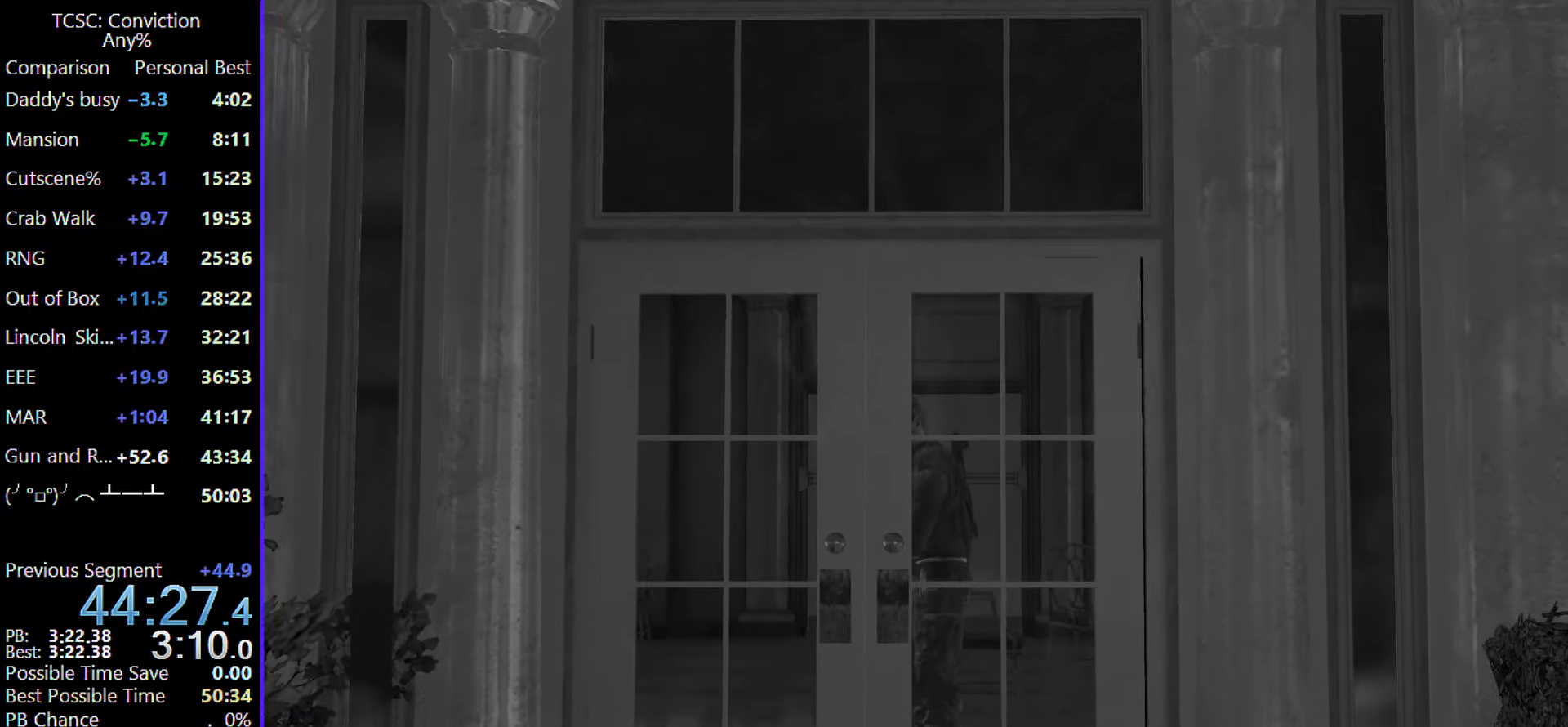
{"keys": [], "mouse": [], "events": [[133, "space", "down"], [167, "space", "up"], [317, "space", "down"], [400, "space", "up"]]}
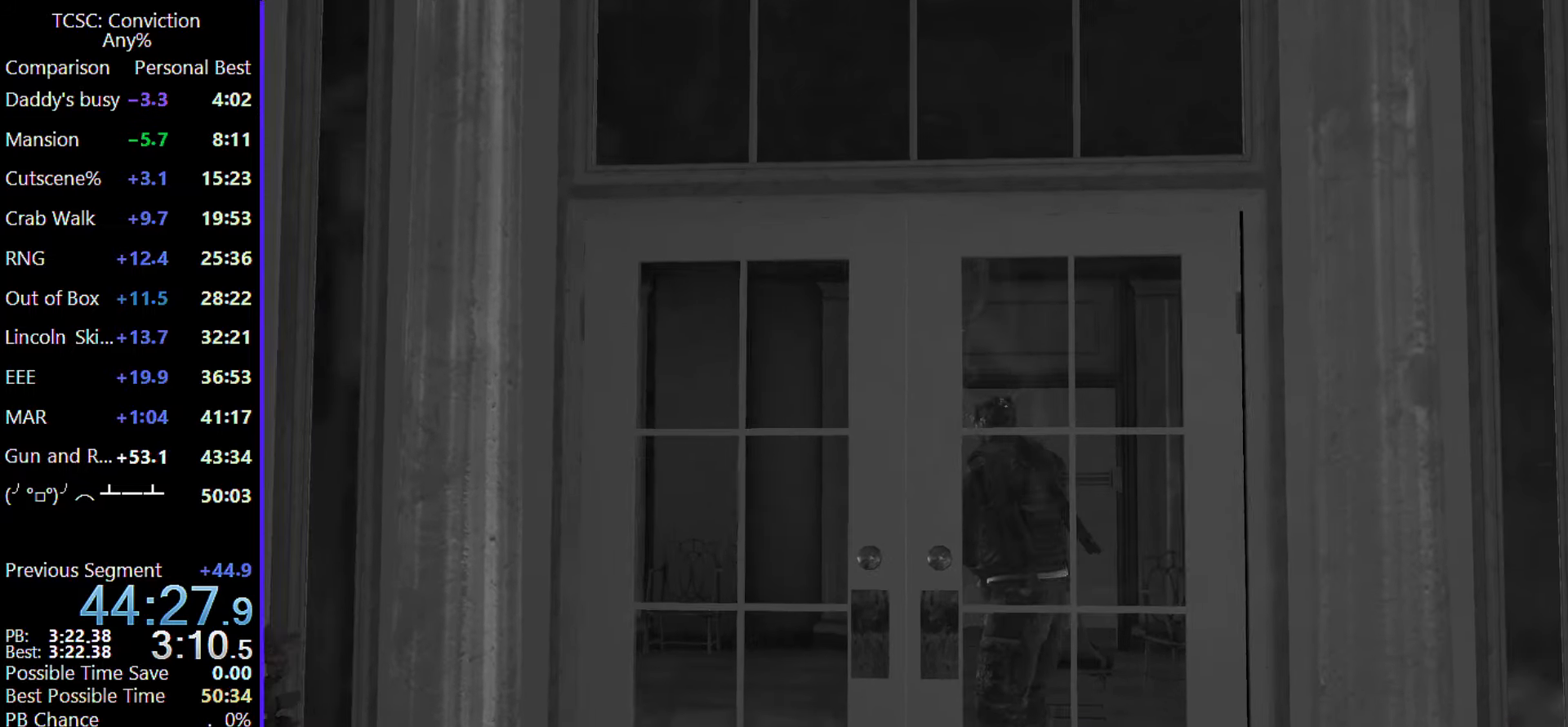
{"keys": ["space"], "mouse": [], "events": [[50, "space", "down"], [133, "space", "up"], [233, "space", "down"], [333, "space", "up"], [467, "space", "down"]]}
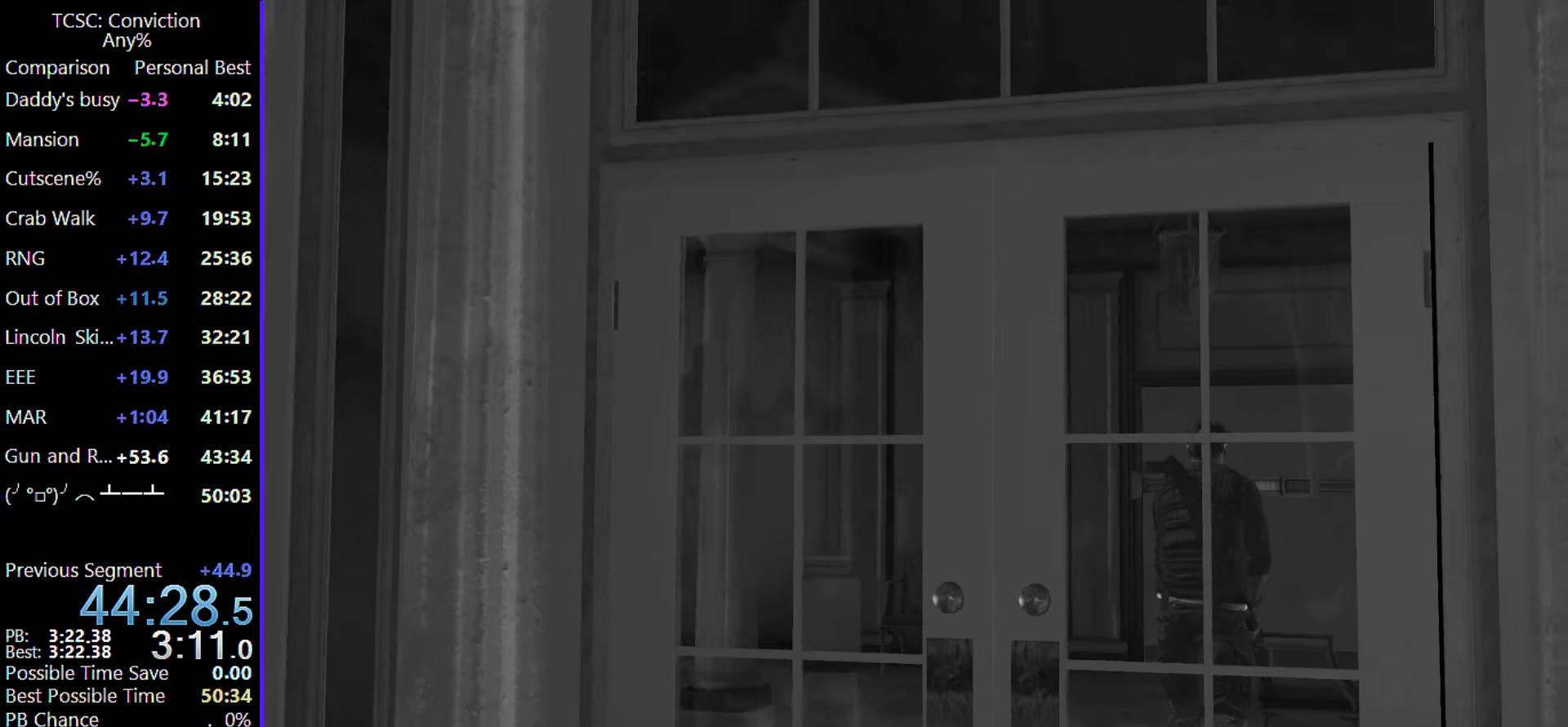
{"keys": [], "mouse": [], "events": [[67, "space", "up"], [150, "space", "down"], [250, "space", "up"], [383, "space", "down"], [483, "space", "up"]]}
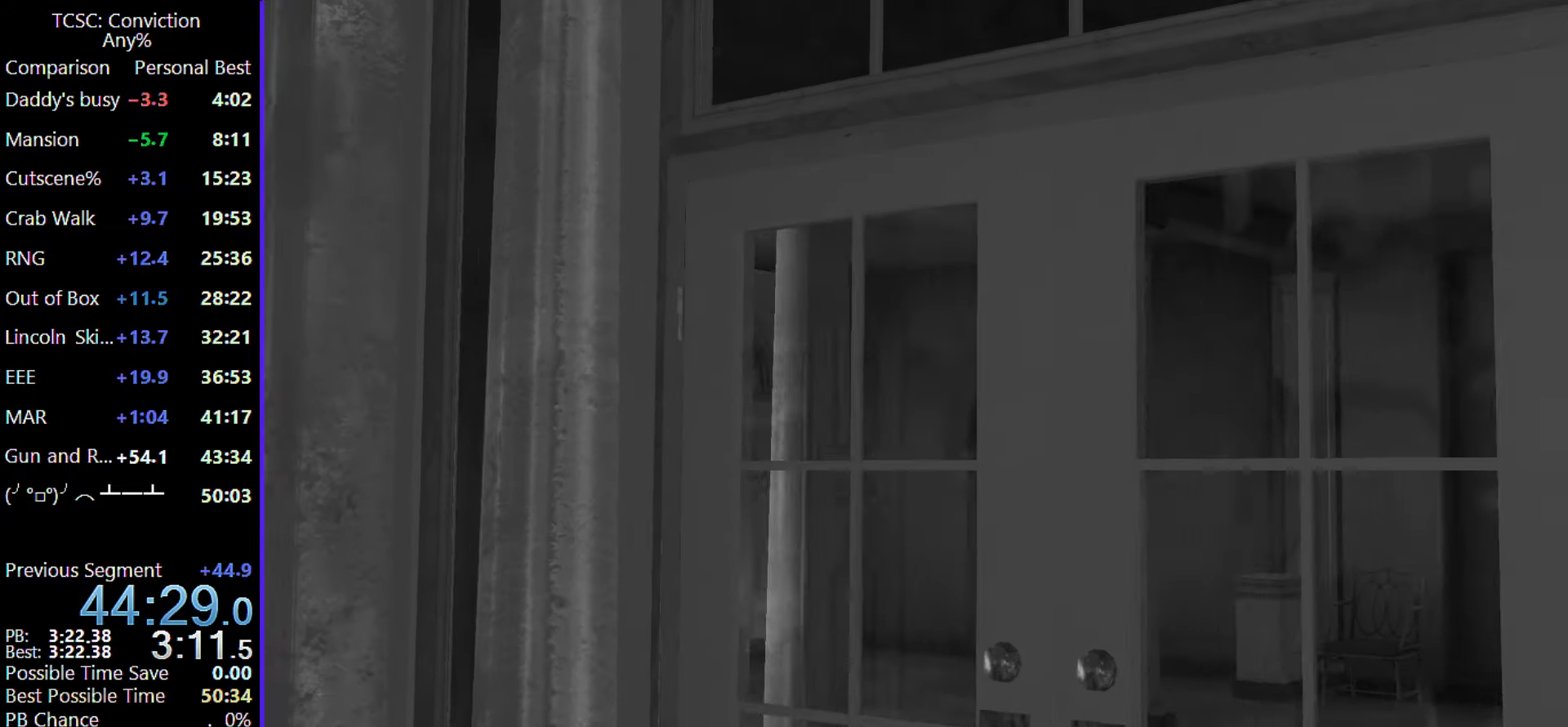
{"keys": ["space"], "mouse": [], "events": [[83, "space", "down"], [167, "space", "up"], [267, "space", "down"], [367, "space", "up"], [500, "space", "down"]]}
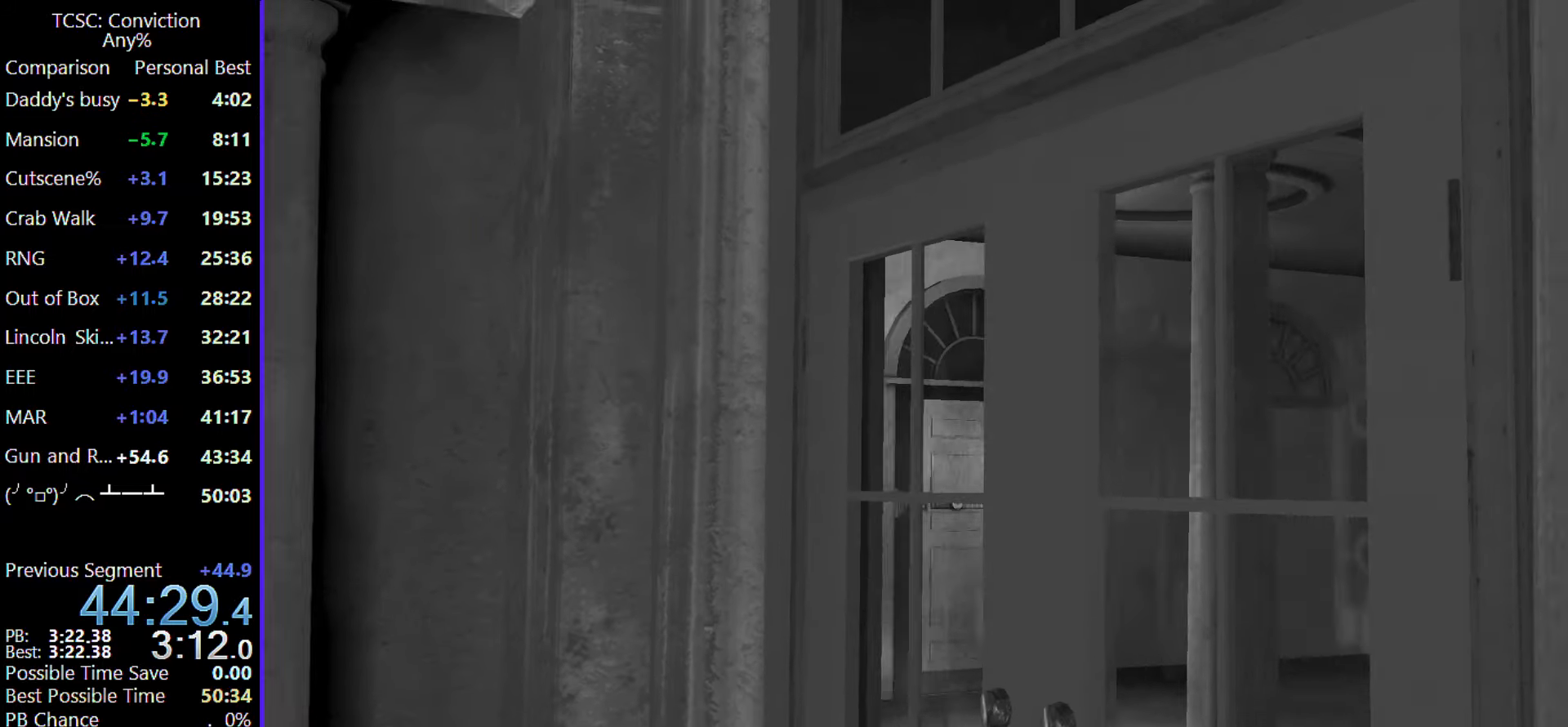
{"keys": [], "mouse": [], "events": [[100, "space", "up"], [183, "space", "down"], [283, "space", "up"], [383, "space", "down"], [467, "space", "up"]]}
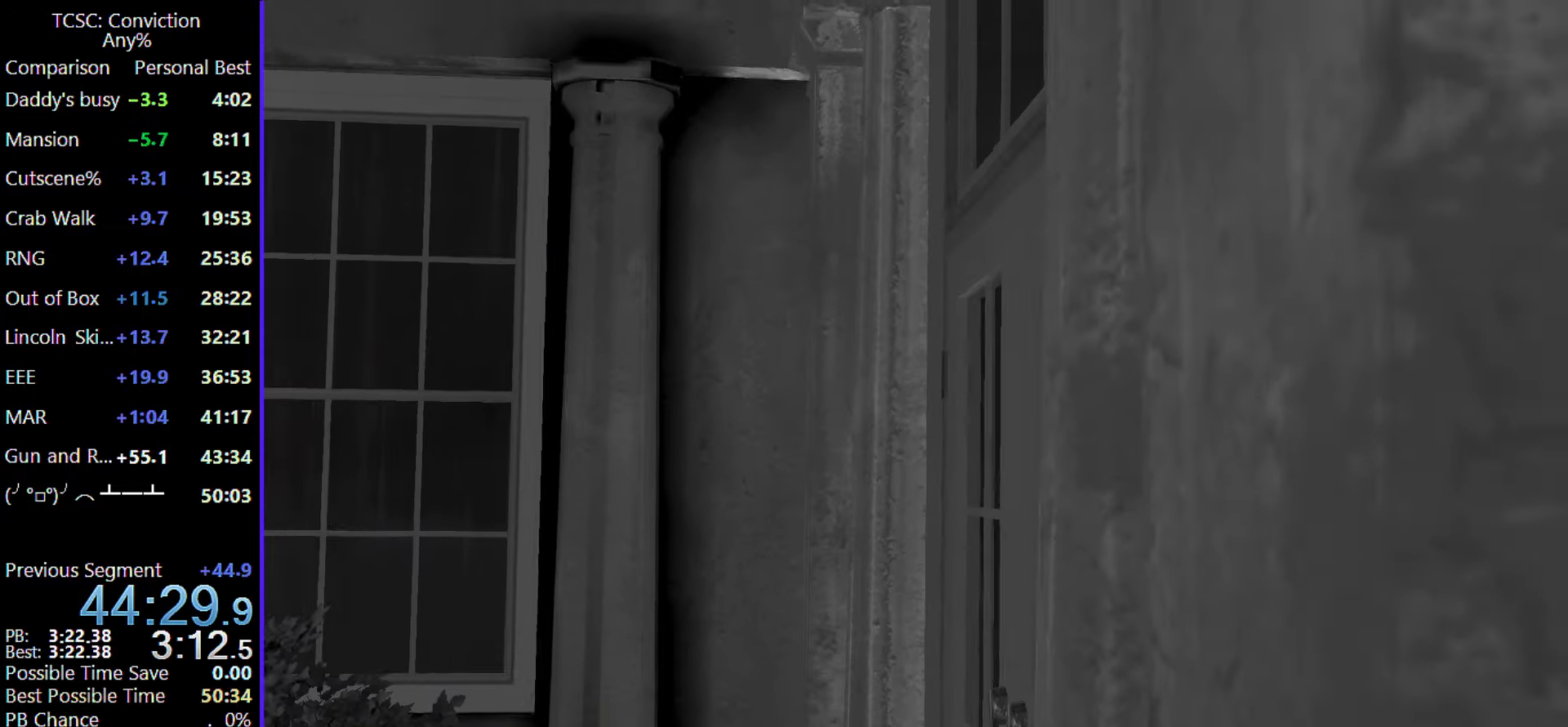
{"keys": ["space"], "mouse": [], "events": [[100, "space", "down"], [200, "space", "up"], [300, "space", "down"], [383, "space", "up"], [483, "space", "down"]]}
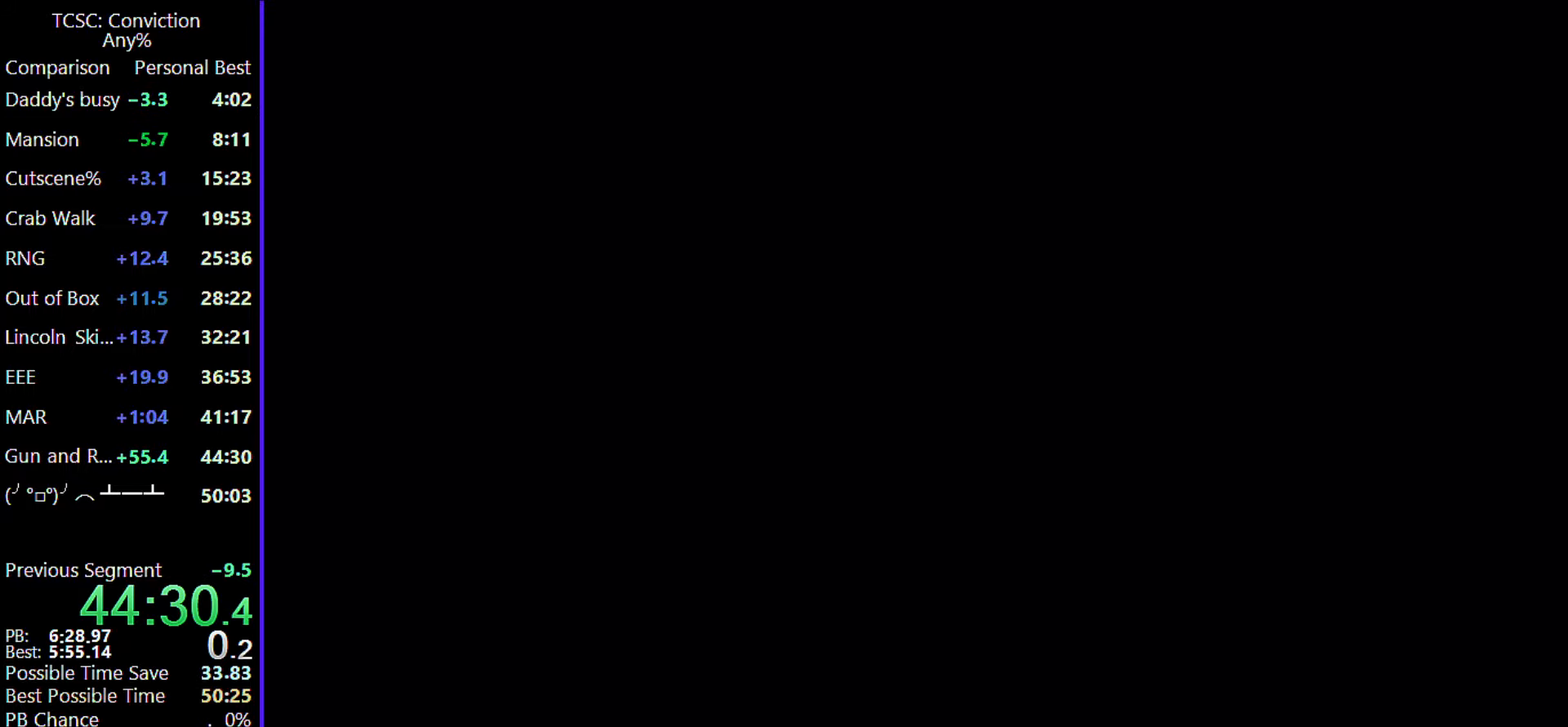
{"keys": ["space"], "mouse": [], "events": [[83, "space", "up"], [217, "space", "down"], [317, "space", "up"], [450, "space", "down"]]}
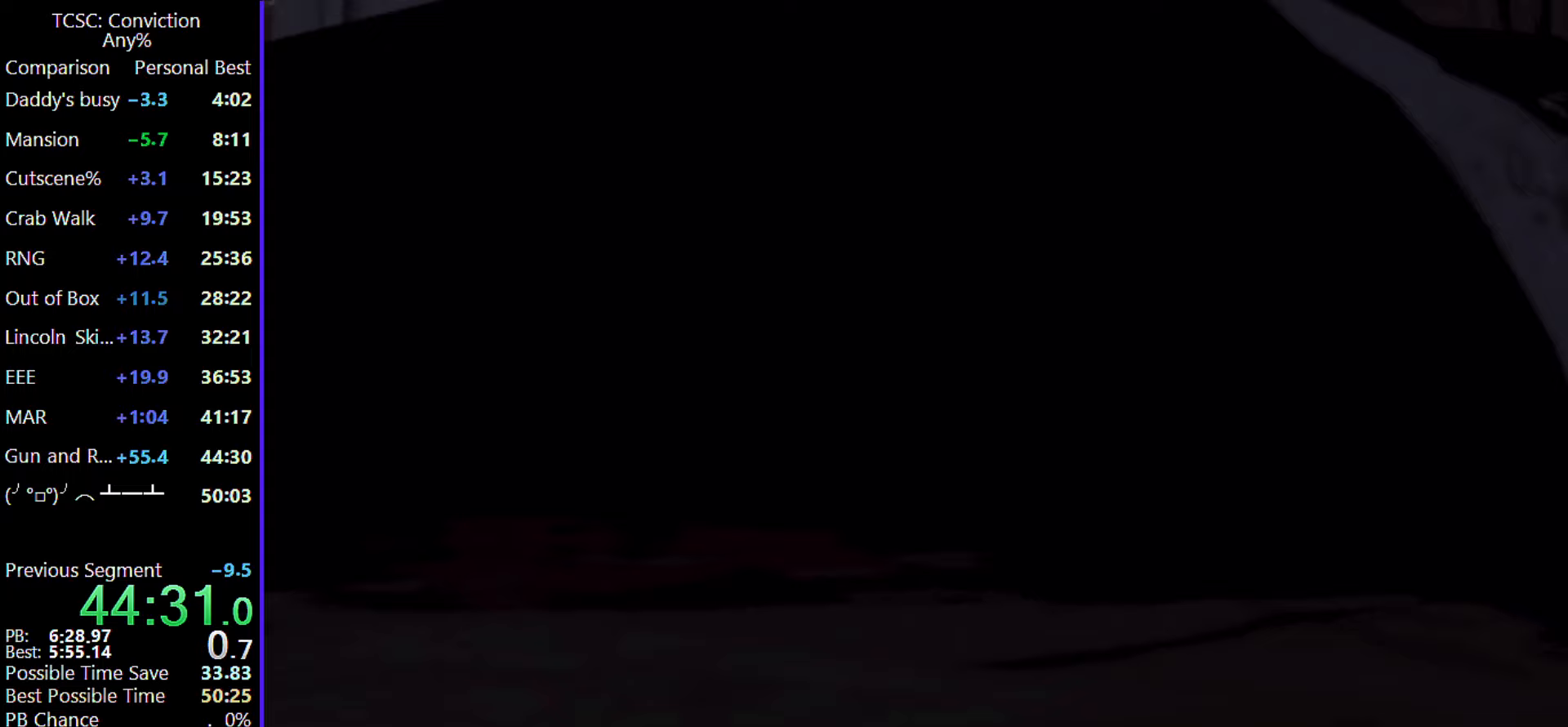
{"keys": ["space"], "mouse": [], "events": [[83, "space", "up"], [183, "space", "down"], [283, "space", "up"], [383, "space", "down"]]}
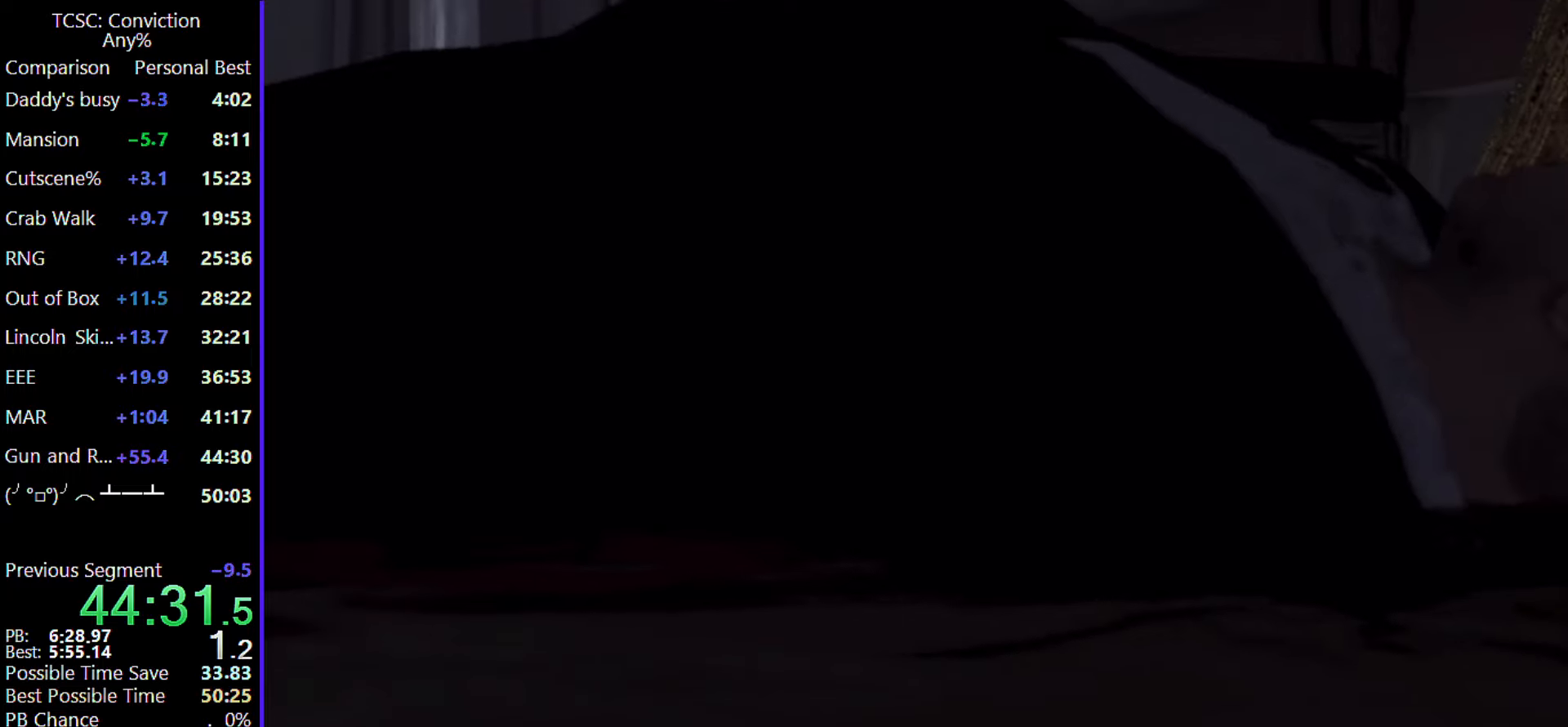
{"keys": [], "mouse": [], "events": [[17, "space", "up"], [117, "space", "down"], [200, "space", "up"], [350, "space", "down"], [433, "space", "up"]]}
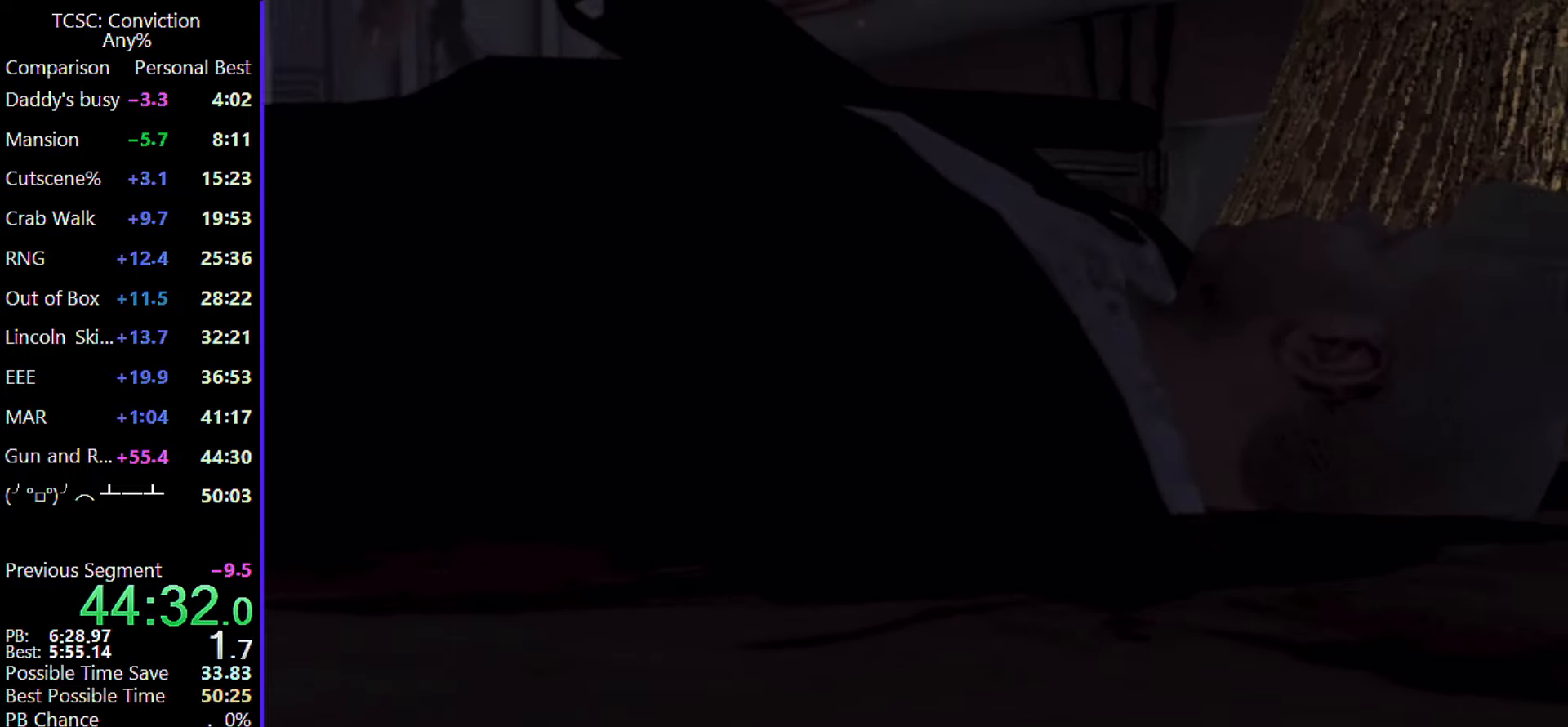
{"keys": ["space"], "mouse": [], "events": [[33, "space", "down"], [133, "space", "up"], [283, "space", "down"], [350, "space", "up"], [450, "space", "down"]]}
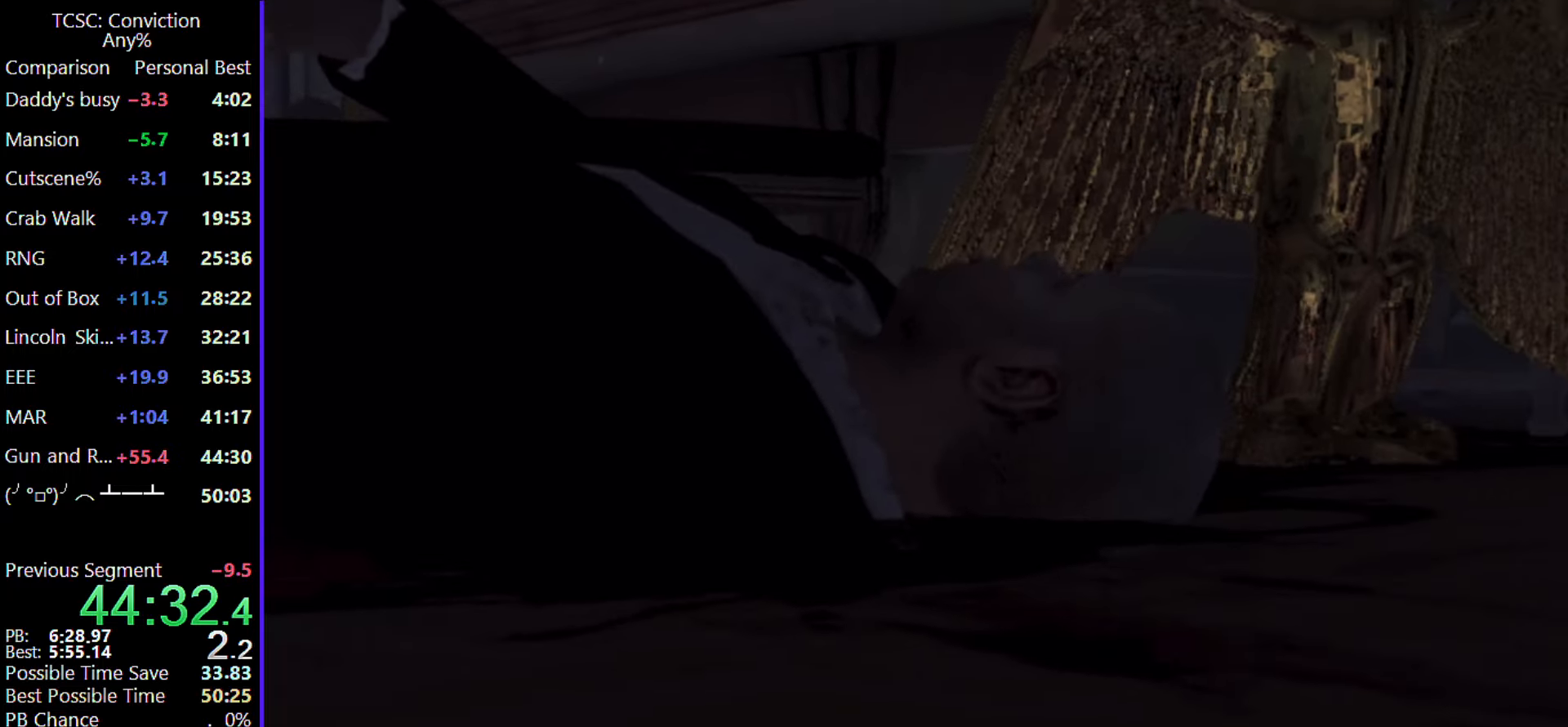
{"keys": [], "mouse": [], "events": [[50, "space", "up"], [200, "space", "down"], [283, "space", "up"], [383, "space", "down"], [467, "space", "up"]]}
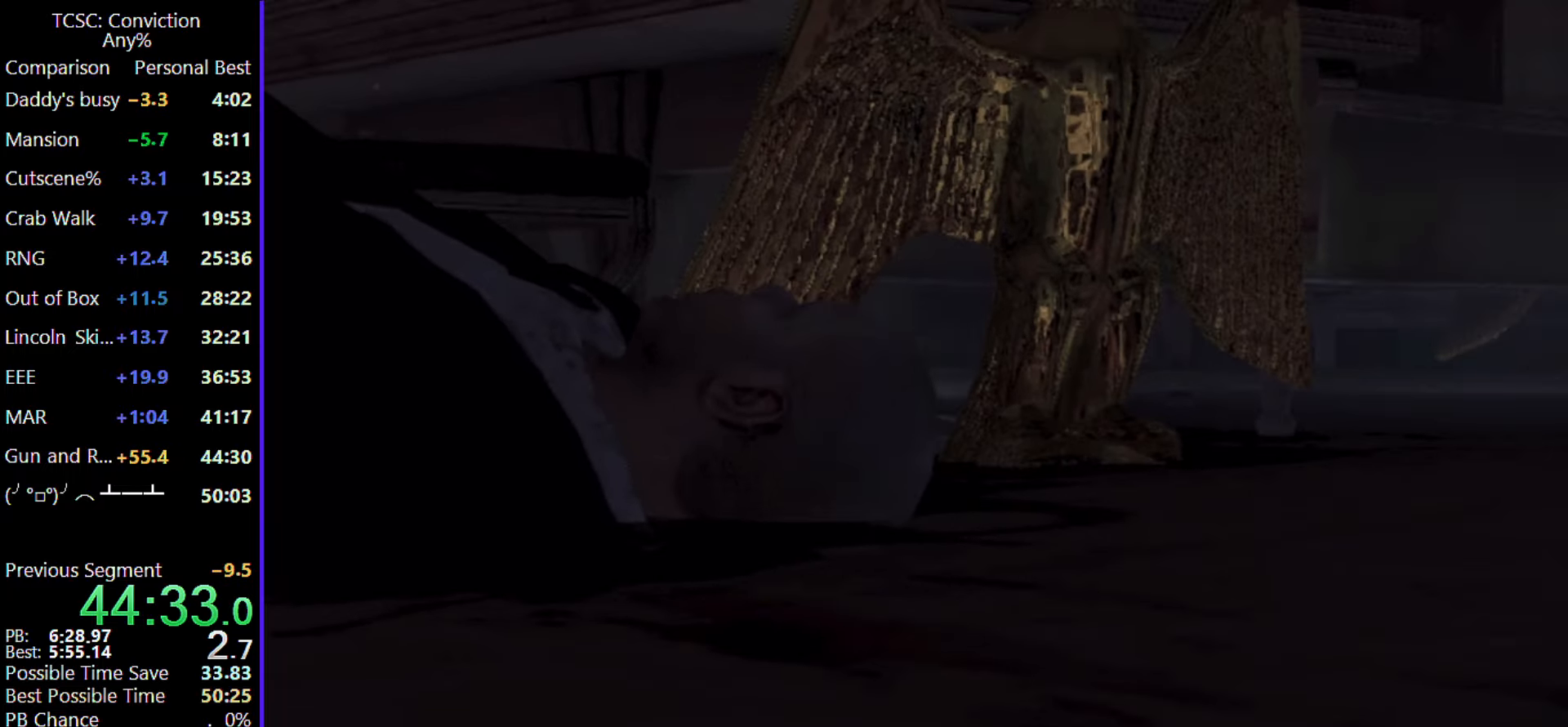
{"keys": [], "mouse": [], "events": [[100, "space", "down"], [200, "space", "up"], [300, "space", "down"], [450, "space", "up"]]}
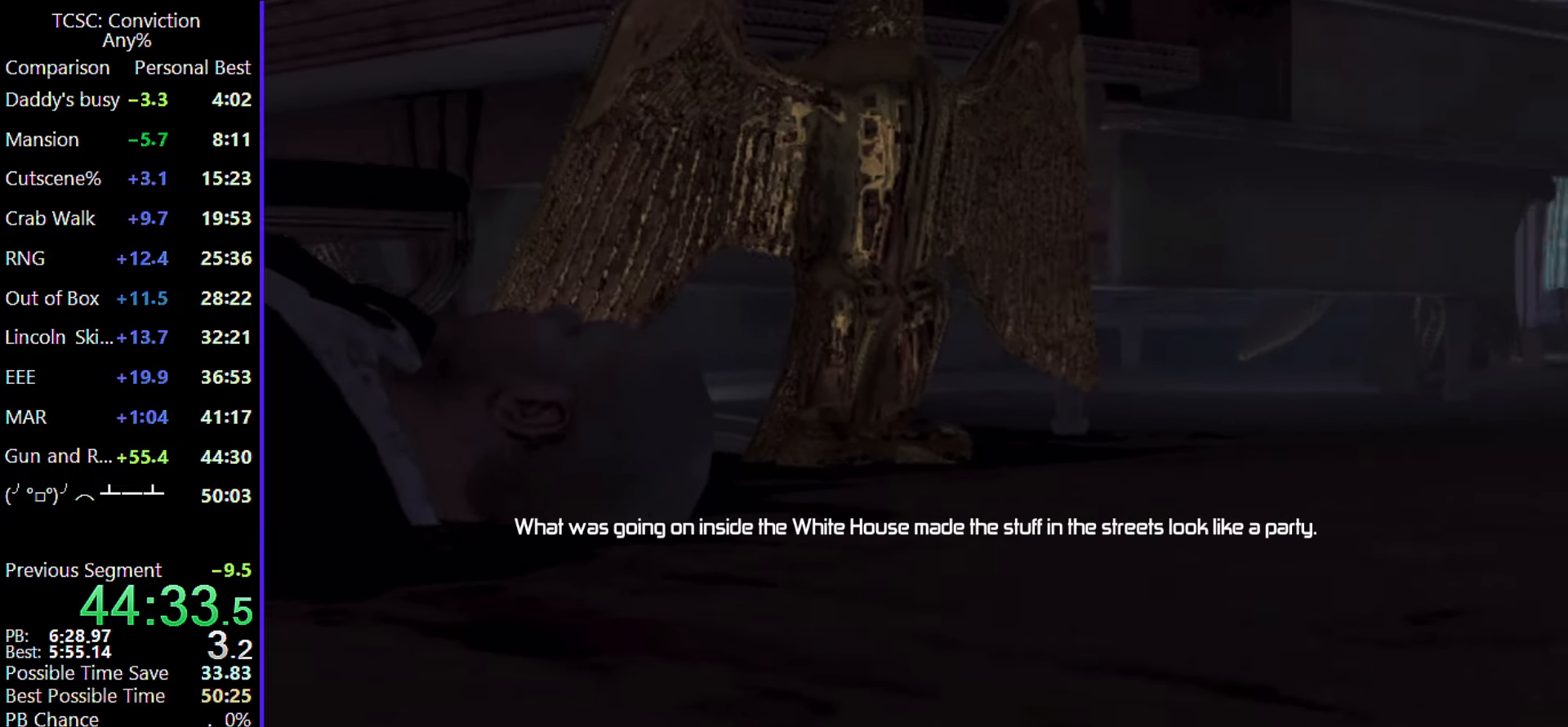
{"keys": ["space"], "mouse": [], "events": [[33, "space", "down"], [133, "space", "up"], [217, "space", "down"], [317, "space", "up"], [400, "space", "down"]]}
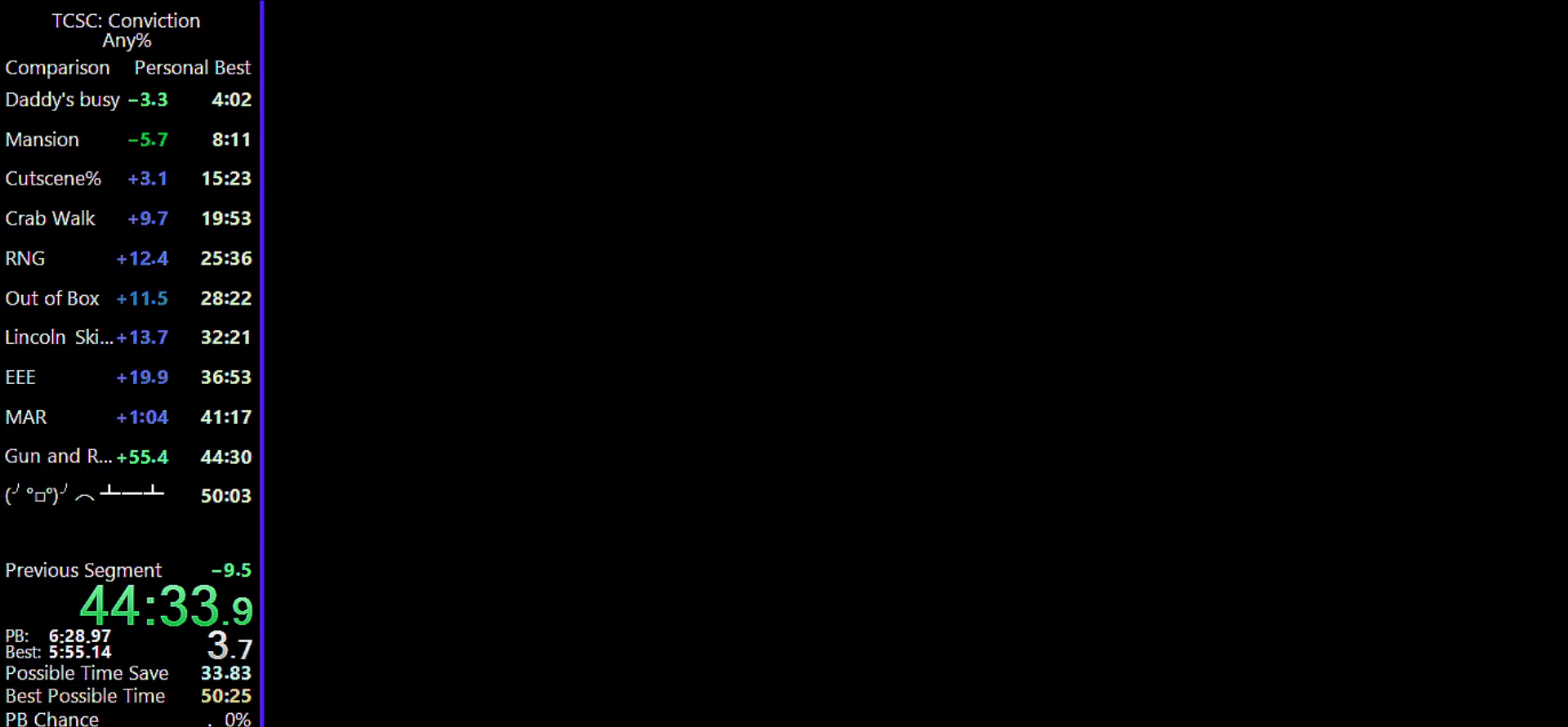
{"keys": [], "mouse": [], "events": [[50, "space", "up"]]}
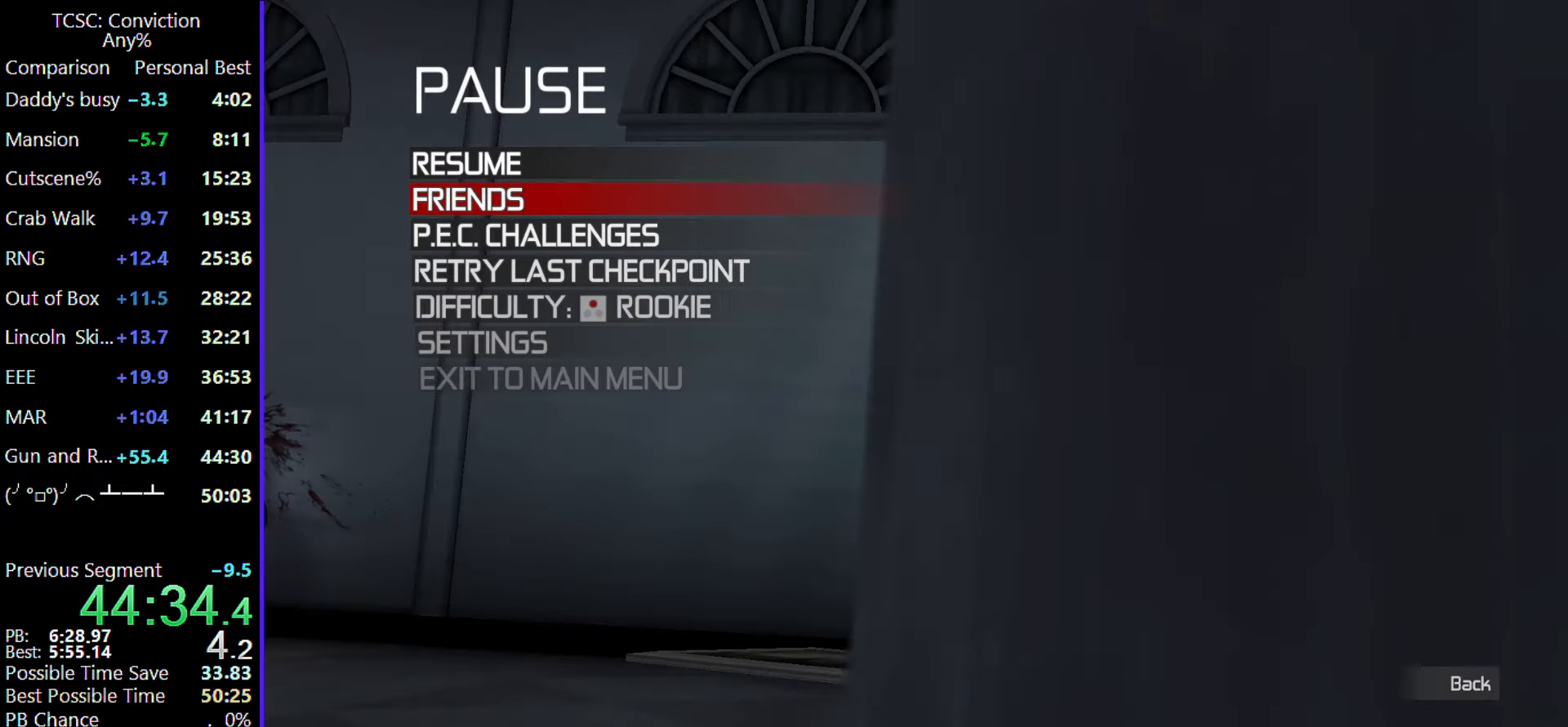
{"keys": [], "mouse": [], "events": []}
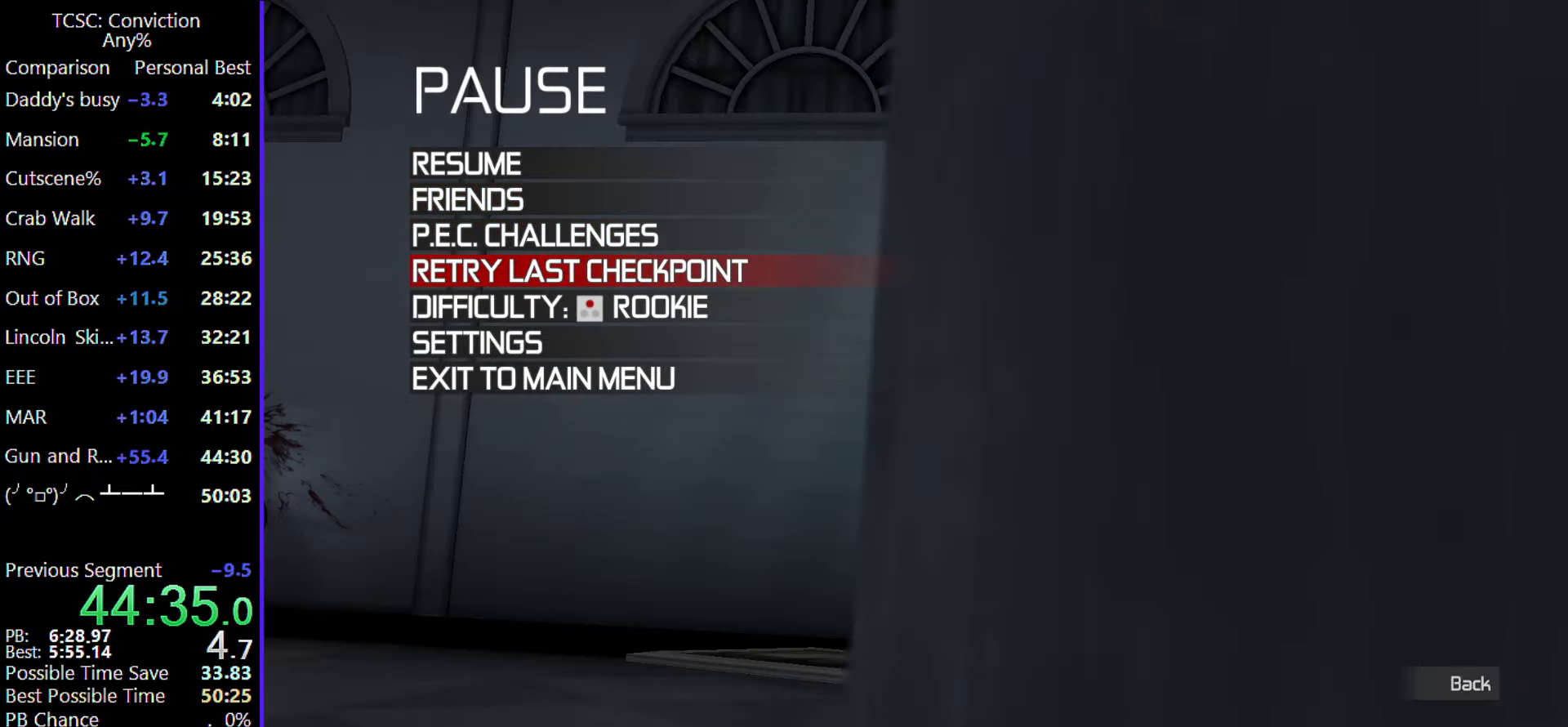
{"keys": [], "mouse": [], "events": []}
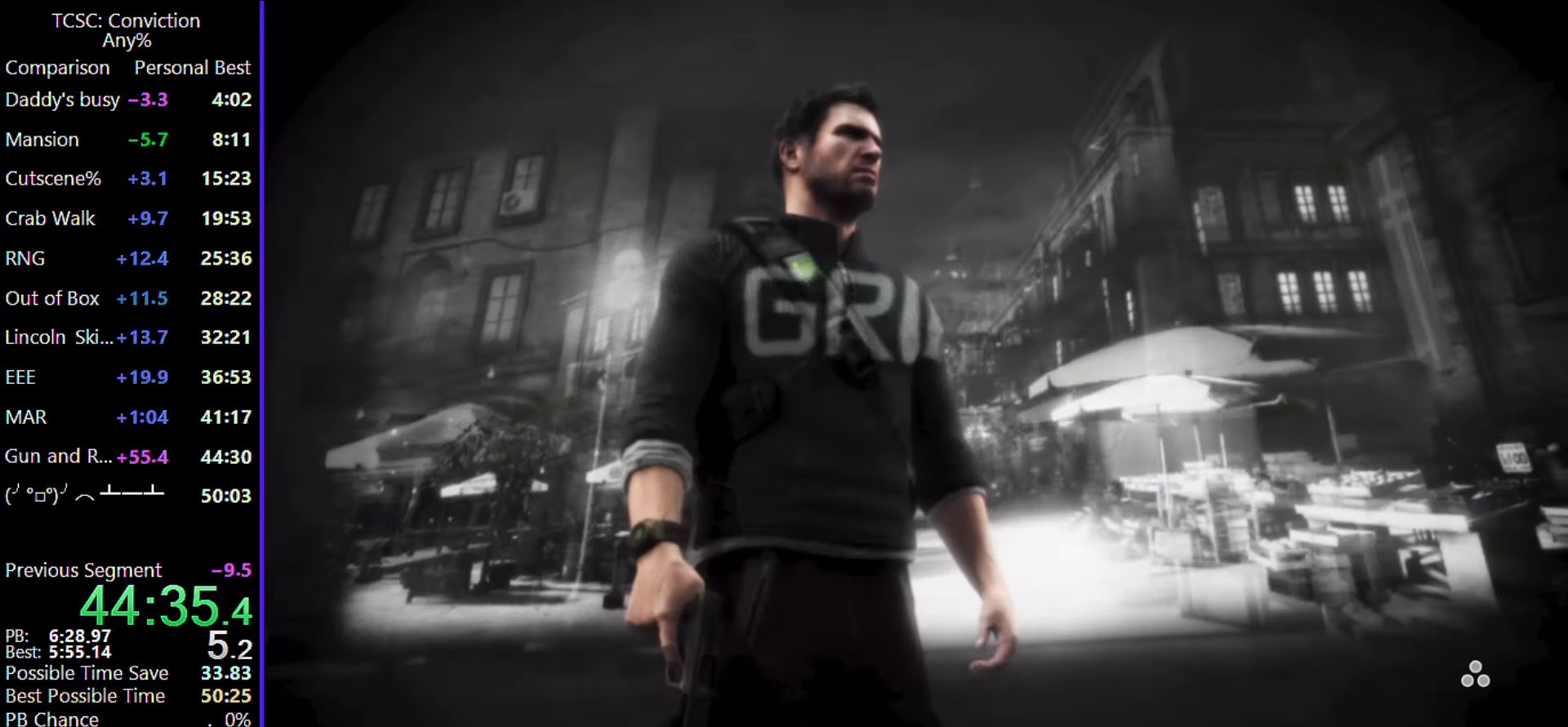
{"keys": ["w"], "mouse": [], "events": [[333, "w", "down"]]}
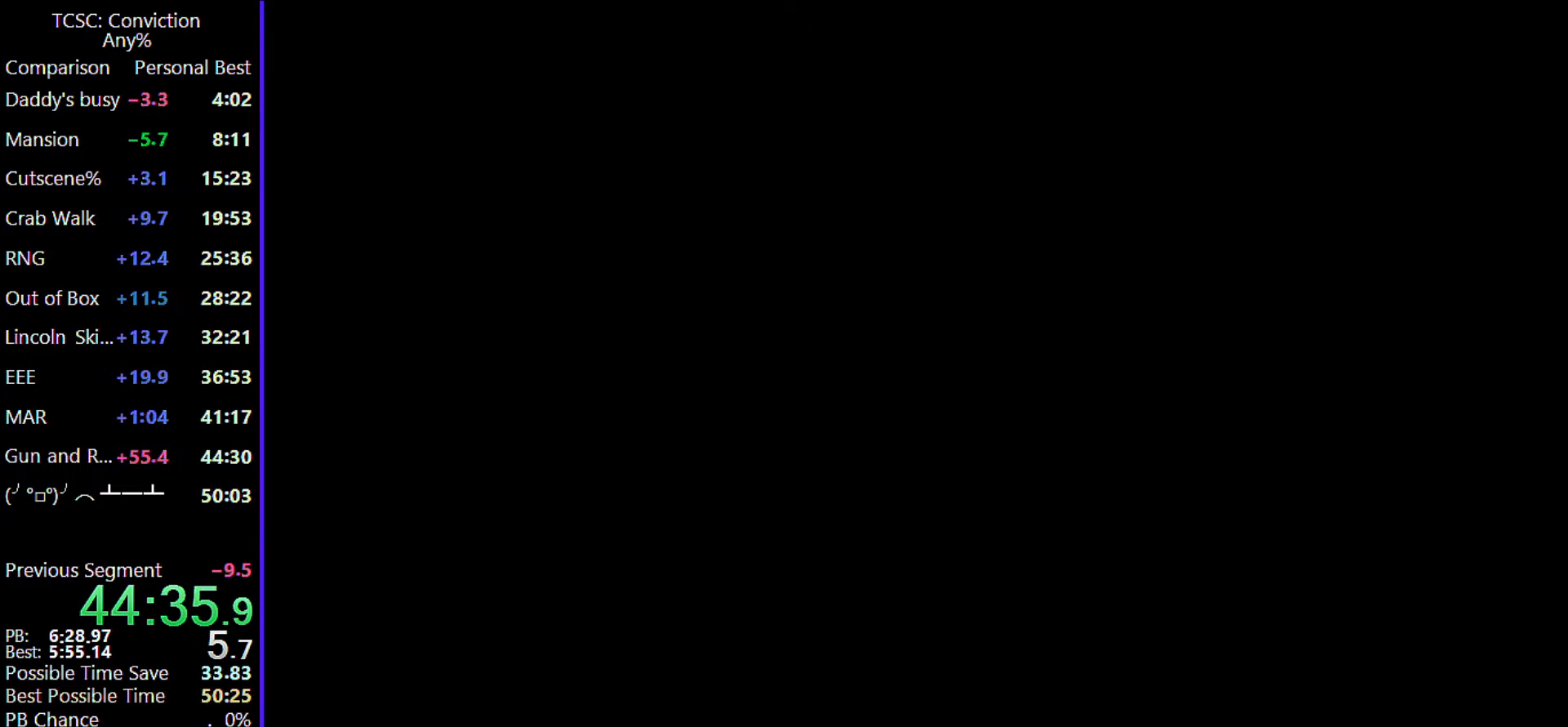
{"keys": ["w"], "mouse": [], "events": []}
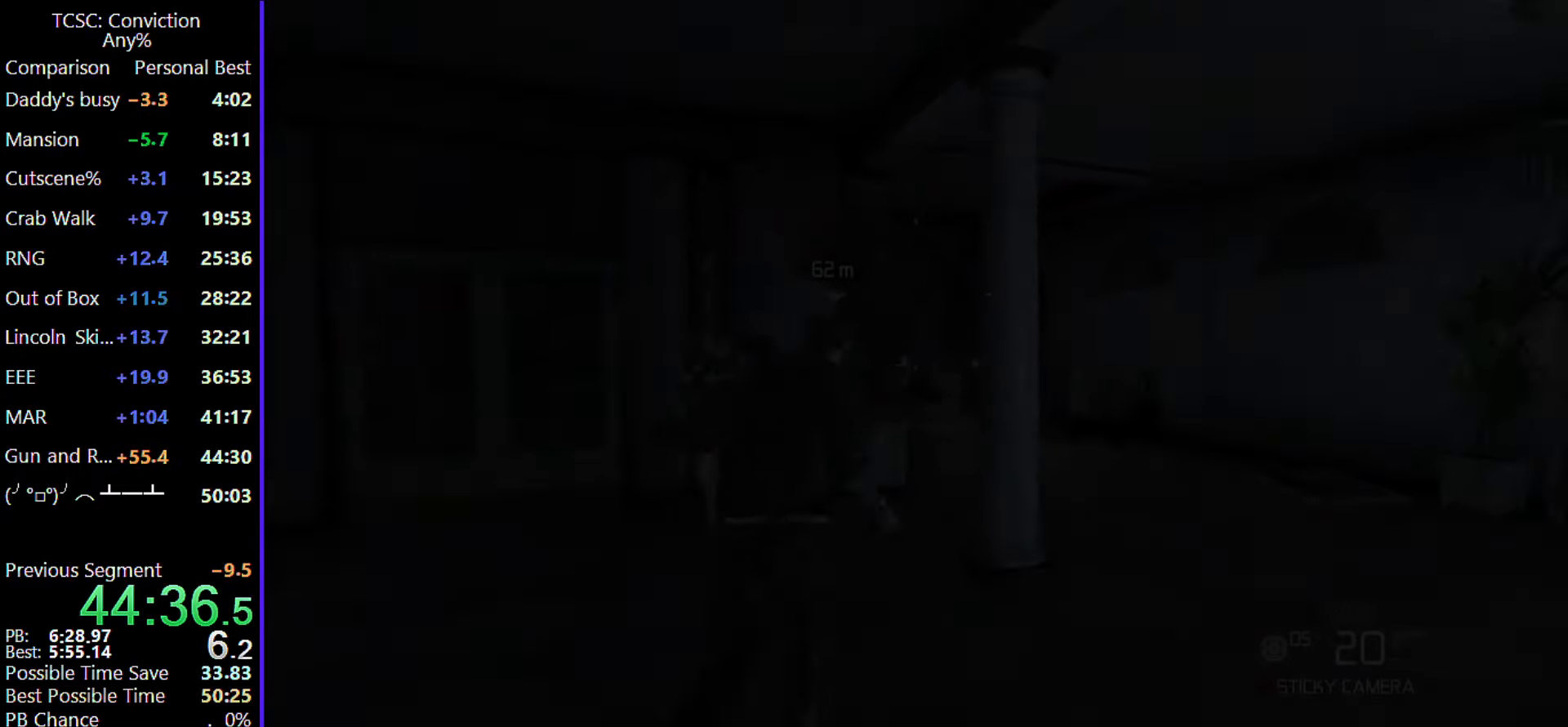
{"keys": ["w"], "mouse": [], "events": [[317, "d", "down"], [367, "d", "up"]]}
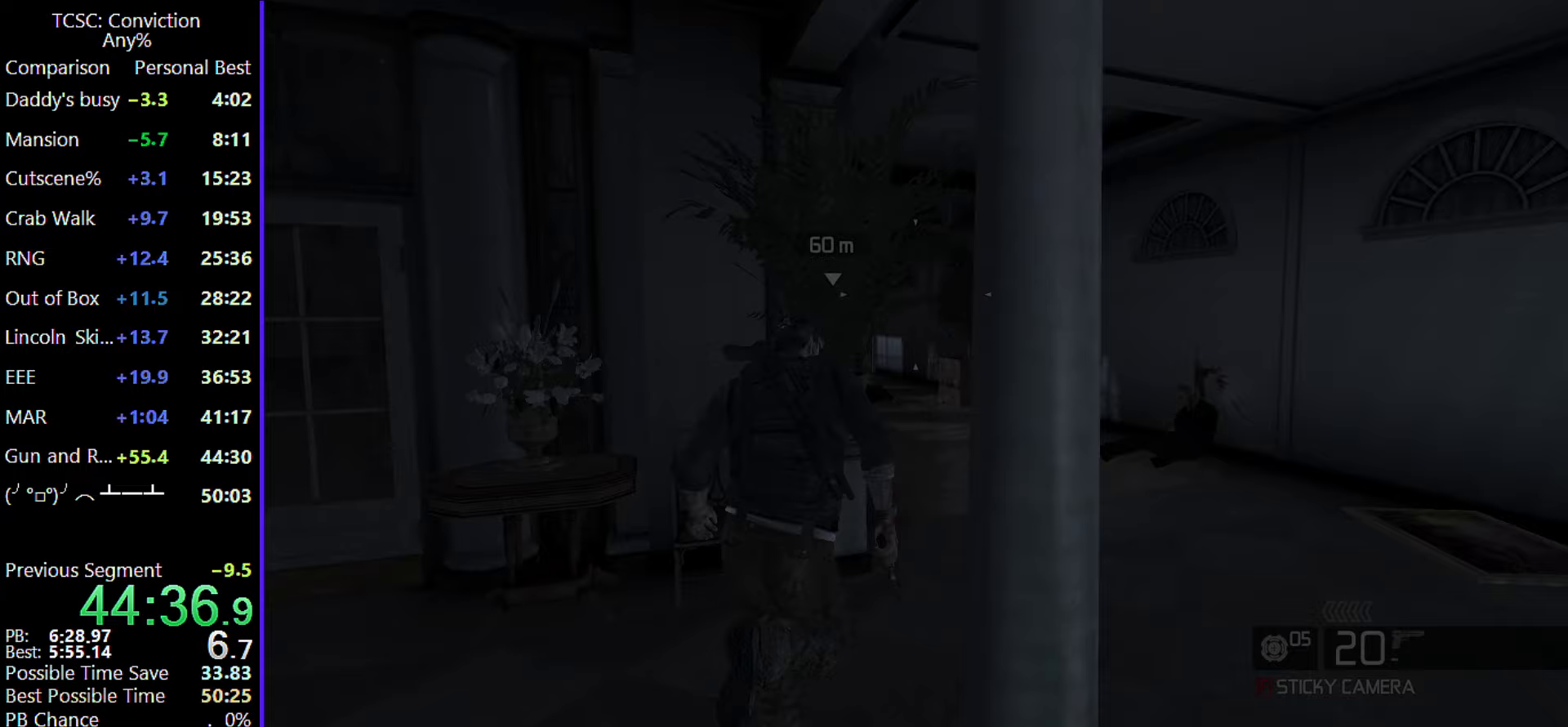
{"keys": ["w"], "mouse": [], "events": [[100, "d", "down"], [367, "d", "up"]]}
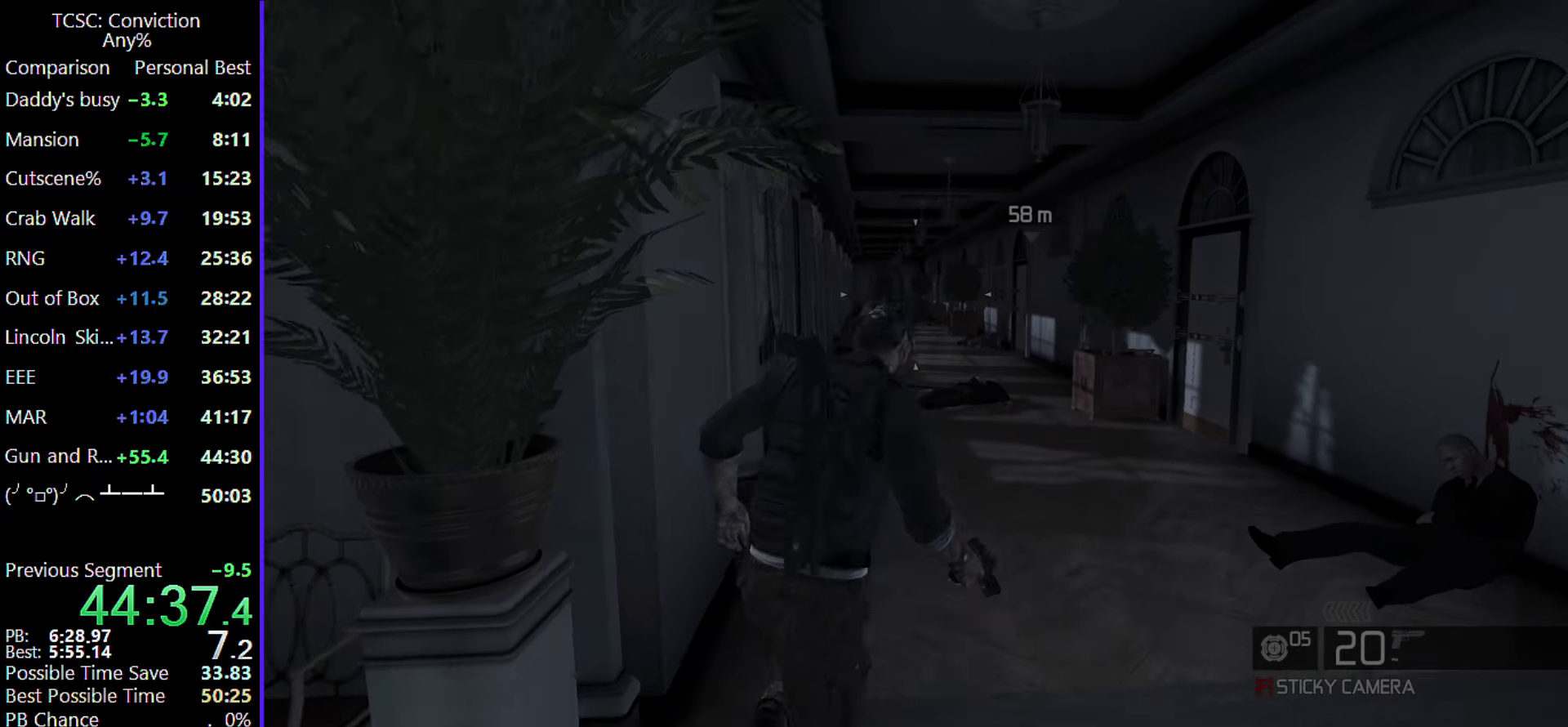
{"keys": ["w"], "mouse": [], "events": []}
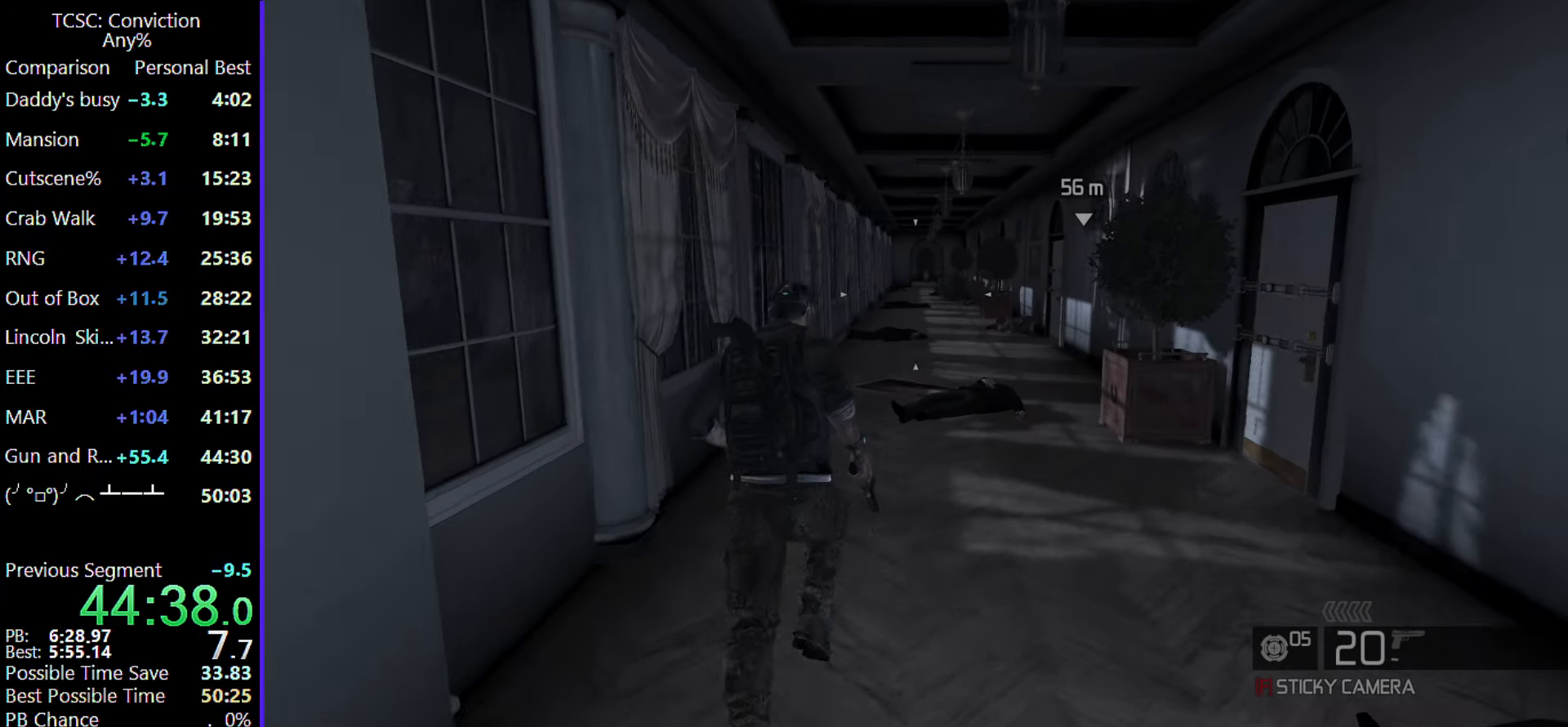
{"keys": ["w"], "mouse": [], "events": []}
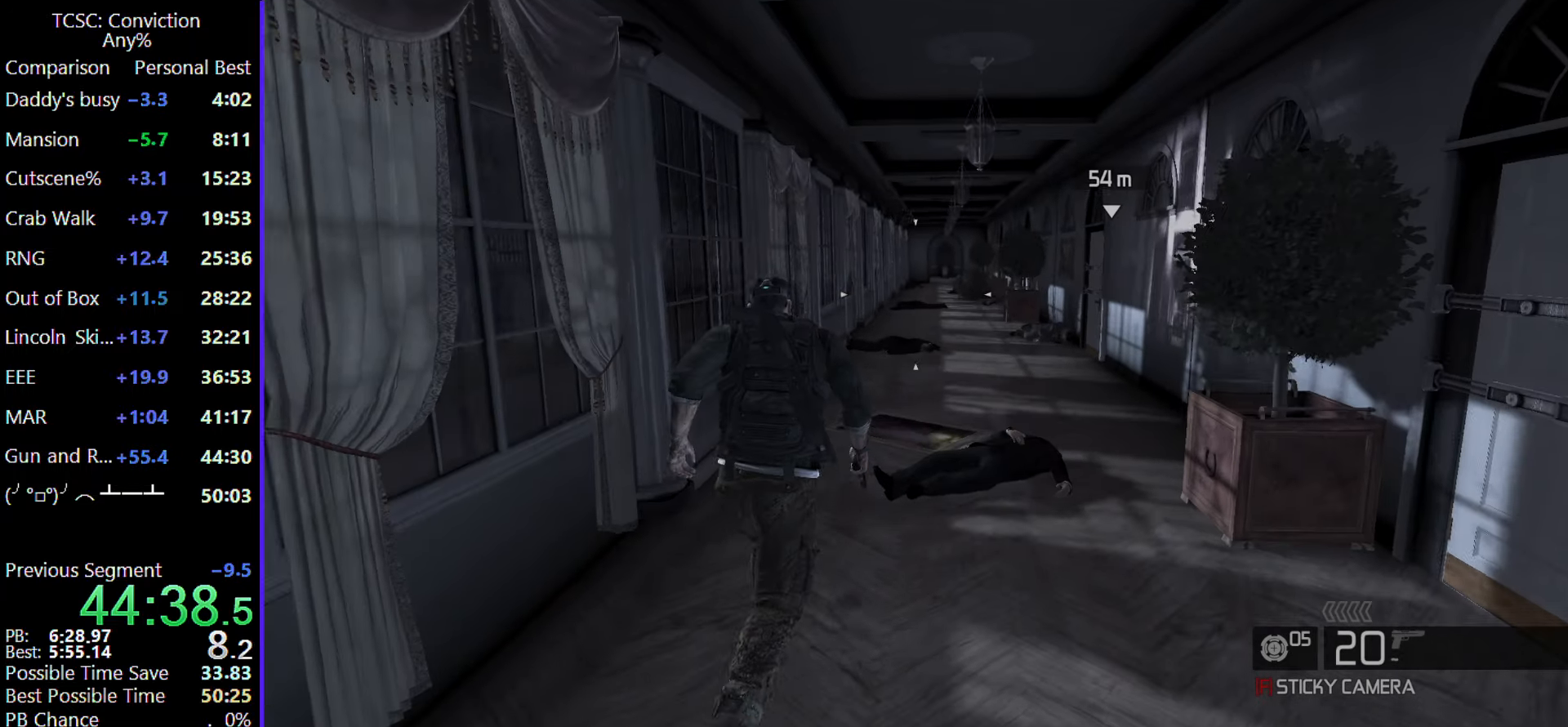
{"keys": ["w"], "mouse": [], "events": []}
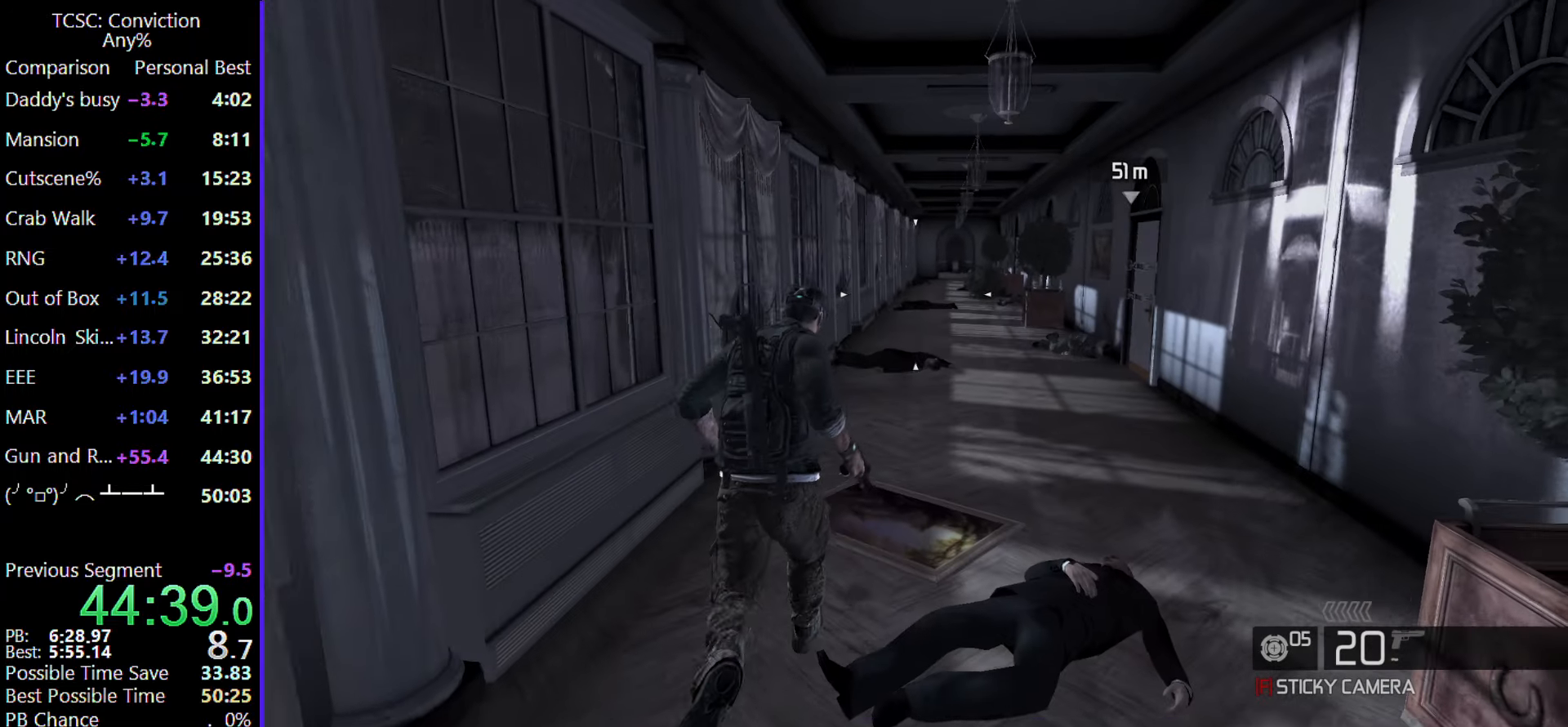
{"keys": ["w"], "mouse": [], "events": []}
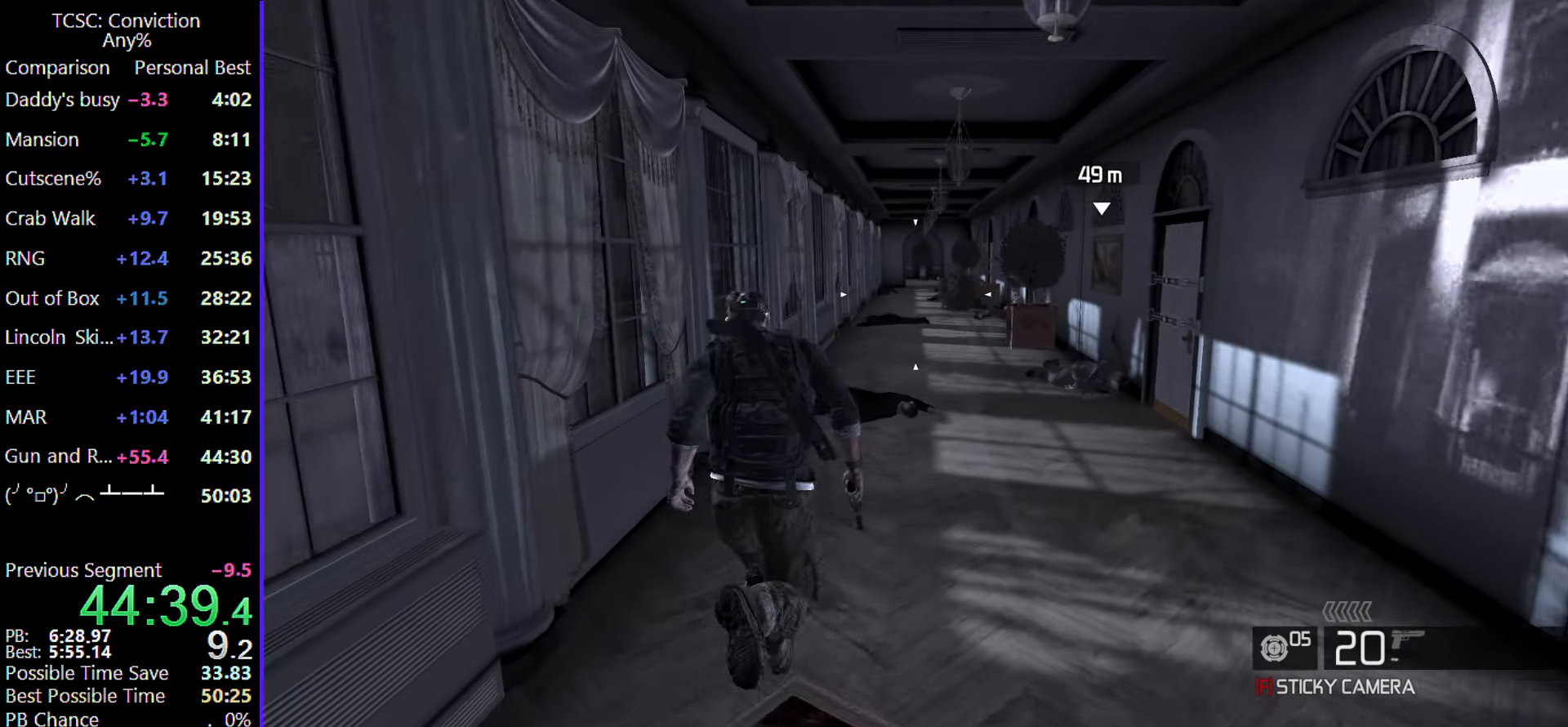
{"keys": ["w"], "mouse": [], "events": []}